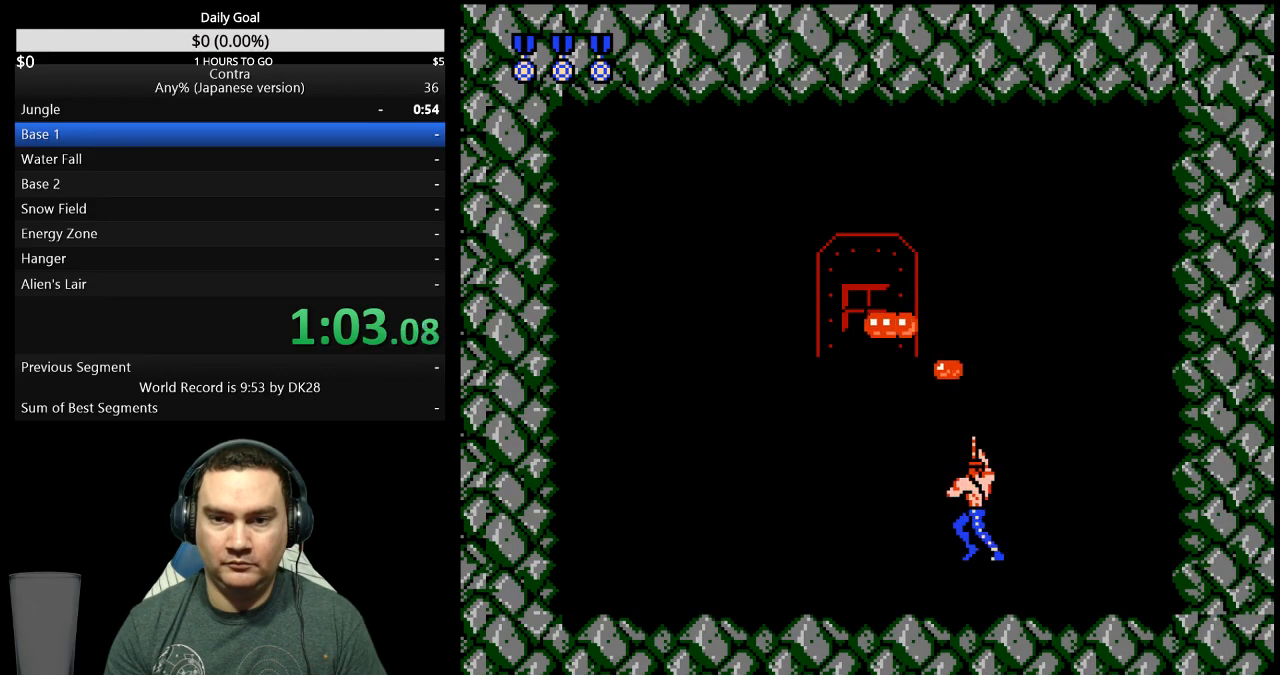
Gameplay with a controller (Nintendo layout); each line is a JSON object with the inputs held at the frame after it. "events" lists button and stick changes between this image and that frame as [ms after this image, input, new state], when the widget could be followed in between. Not read: B L3 R3 START.
{"buttons": [], "events": [[133, "DPAD_LEFT", "up"], [200, "DPAD_RIGHT", "down"], [400, "DPAD_RIGHT", "up"]]}
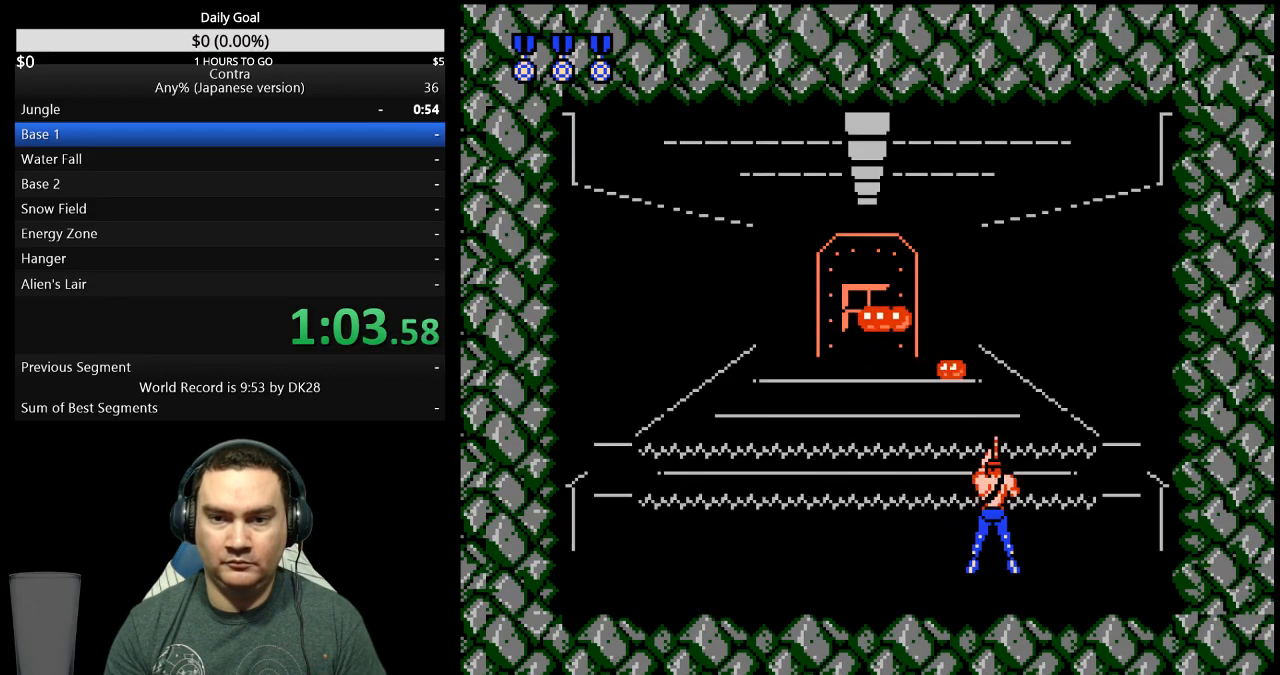
{"buttons": ["DPAD_LEFT"], "events": [[100, "DPAD_RIGHT", "down"], [300, "DPAD_RIGHT", "up"], [433, "DPAD_LEFT", "down"]]}
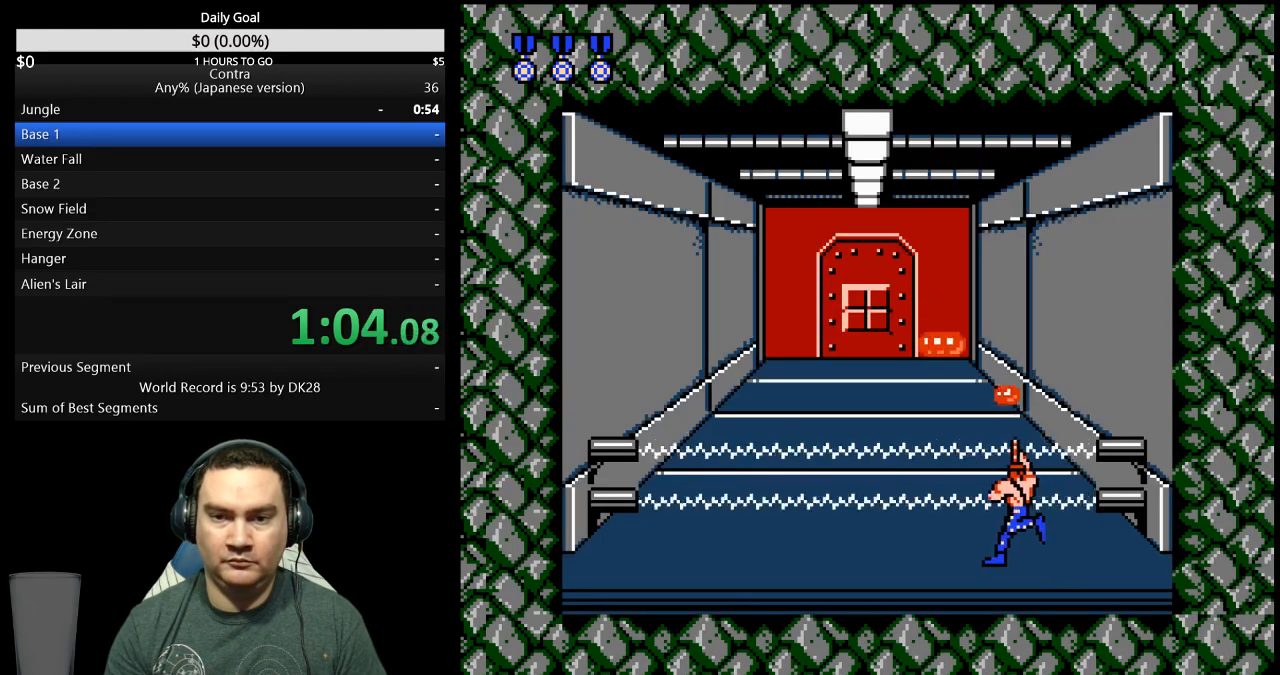
{"buttons": ["DPAD_LEFT"], "events": [[167, "DPAD_LEFT", "up"], [267, "DPAD_LEFT", "down"]]}
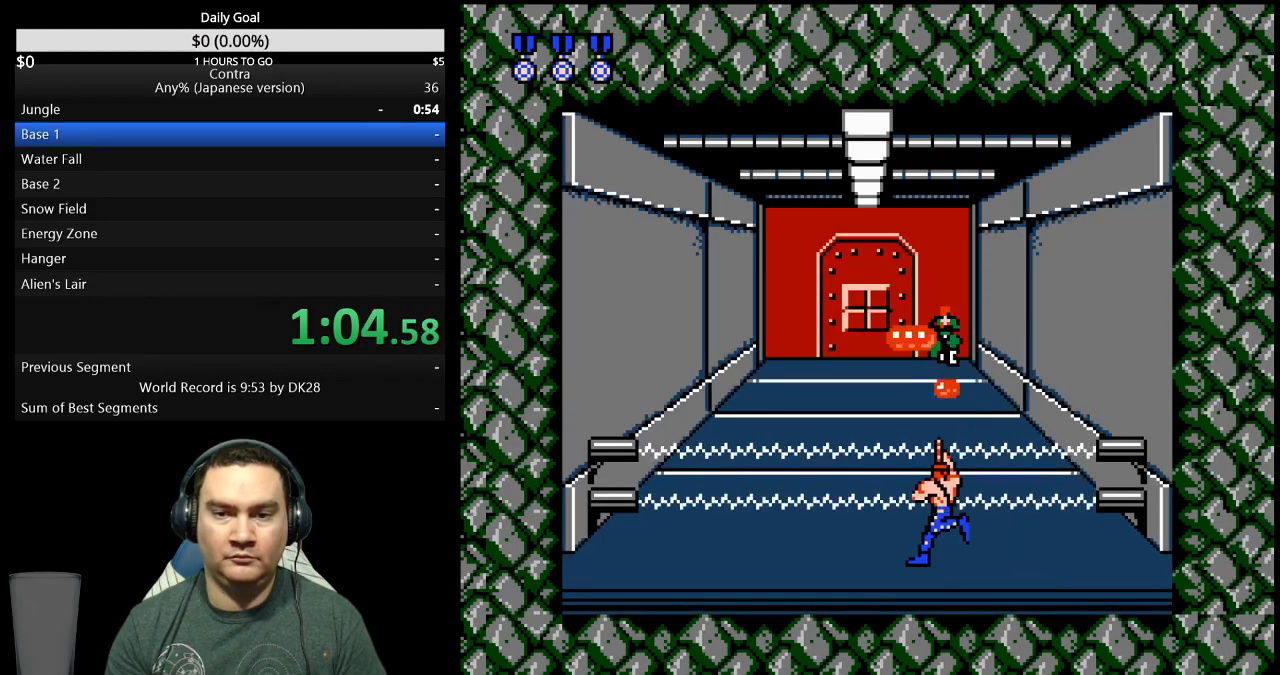
{"buttons": [], "events": [[433, "DPAD_LEFT", "up"]]}
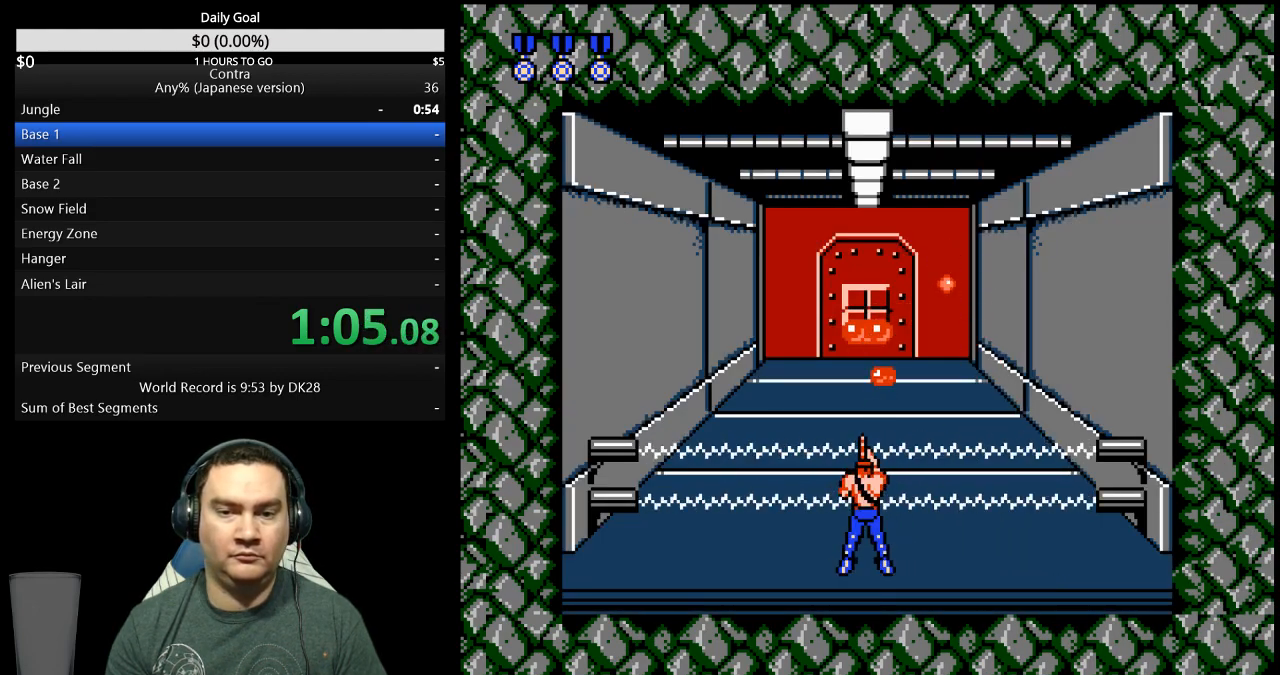
{"buttons": [], "events": []}
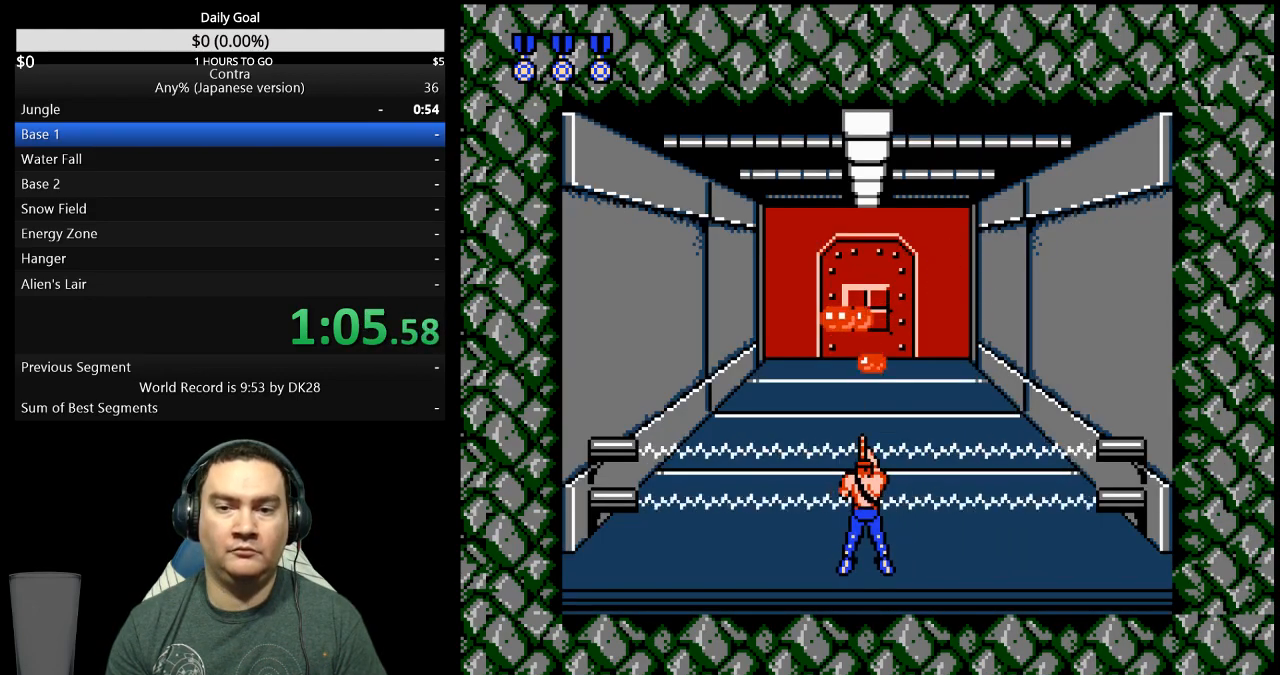
{"buttons": [], "events": [[100, "DPAD_RIGHT", "down"], [133, "DPAD_RIGHT", "up"], [300, "DPAD_LEFT", "down"], [400, "DPAD_LEFT", "up"]]}
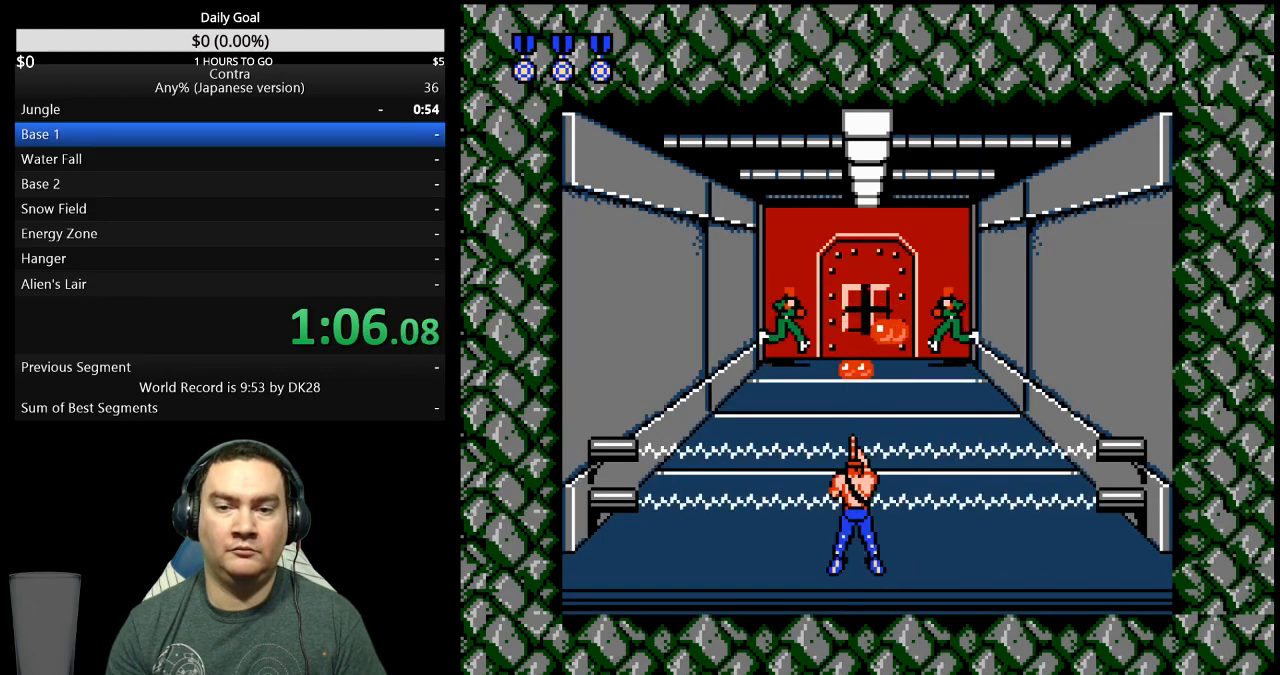
{"buttons": [], "events": []}
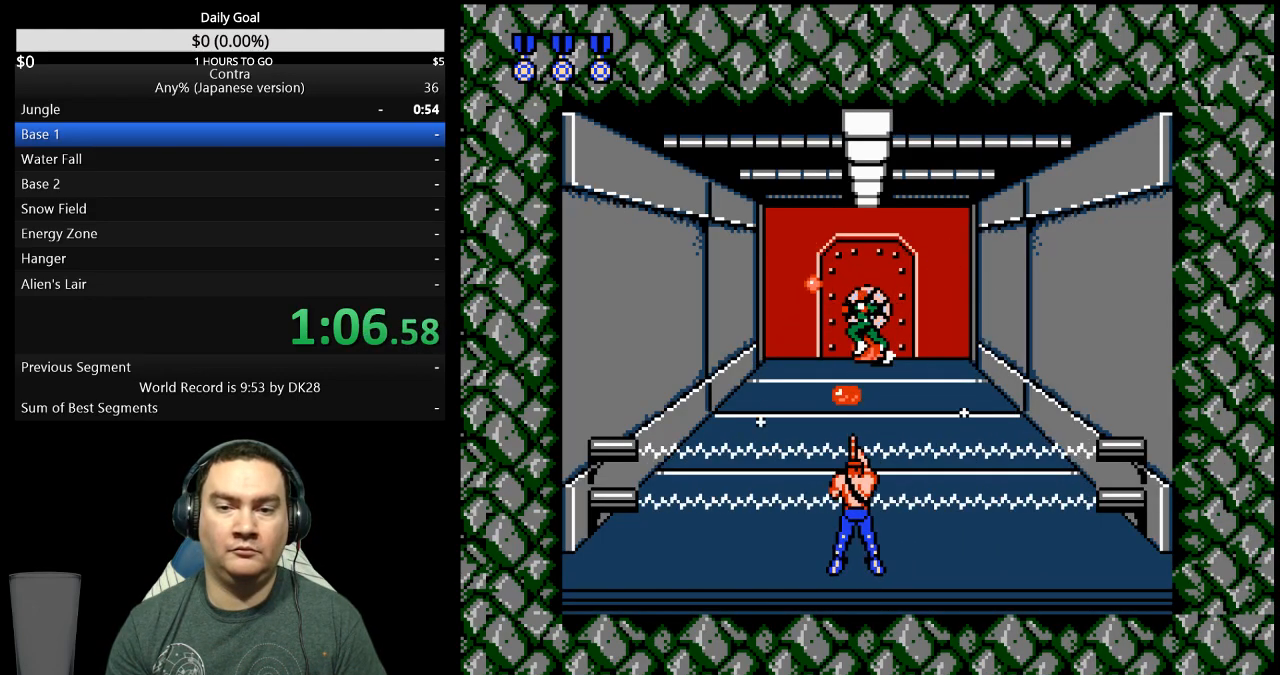
{"buttons": [], "events": []}
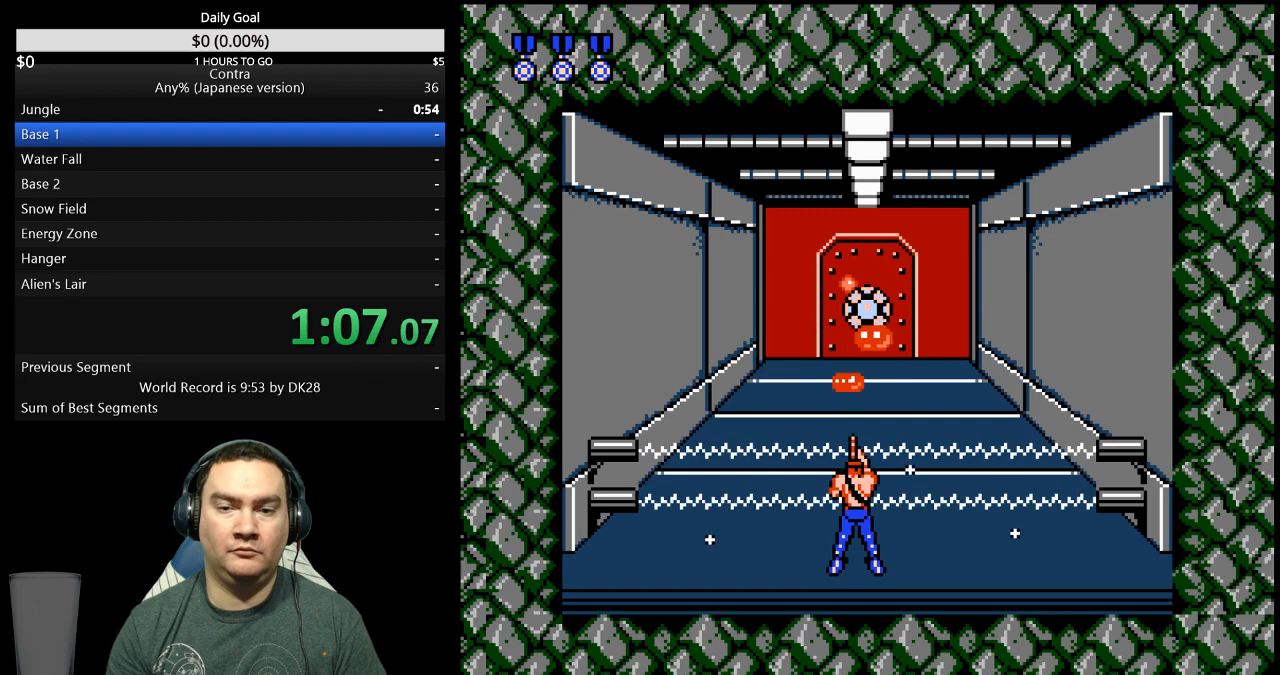
{"buttons": [], "events": []}
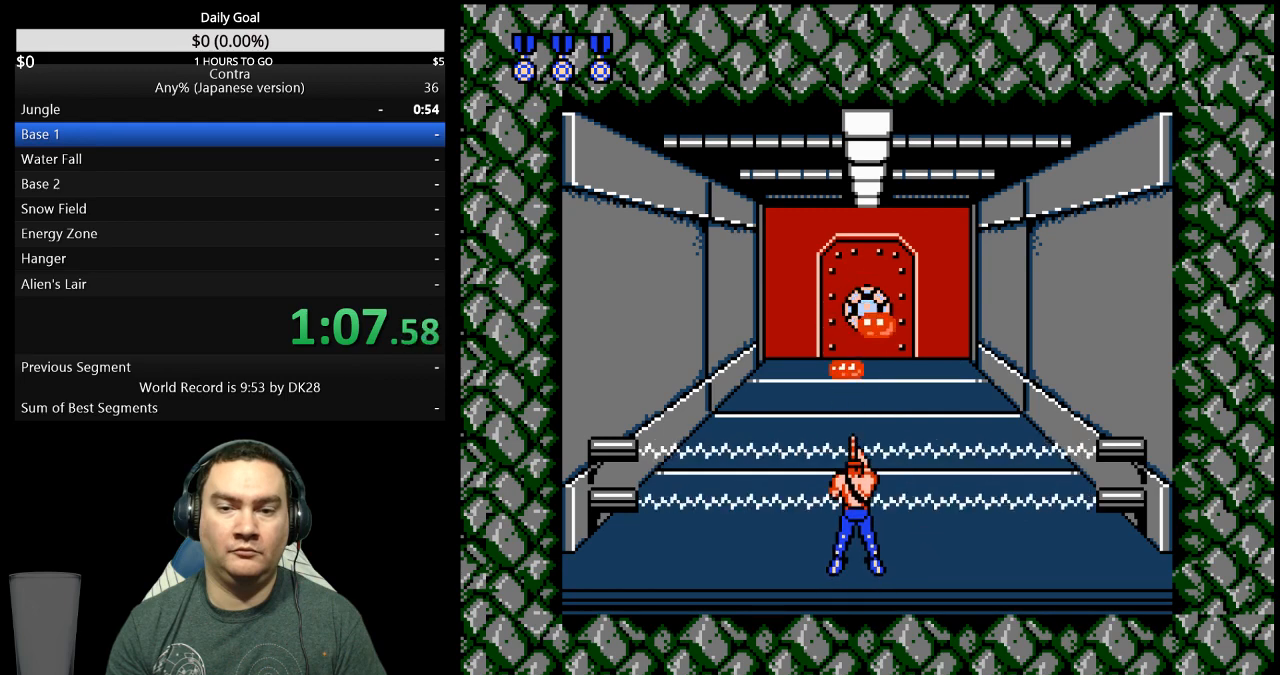
{"buttons": [], "events": []}
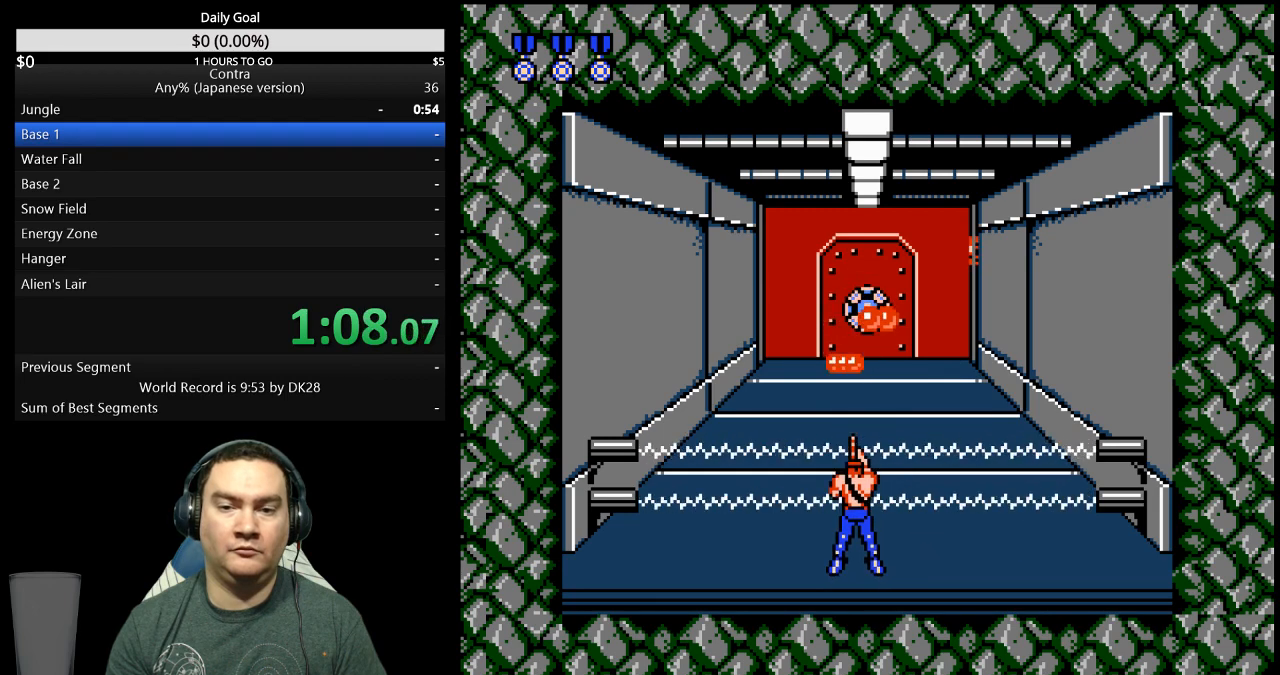
{"buttons": ["DPAD_UP"], "events": [[200, "DPAD_UP", "down"]]}
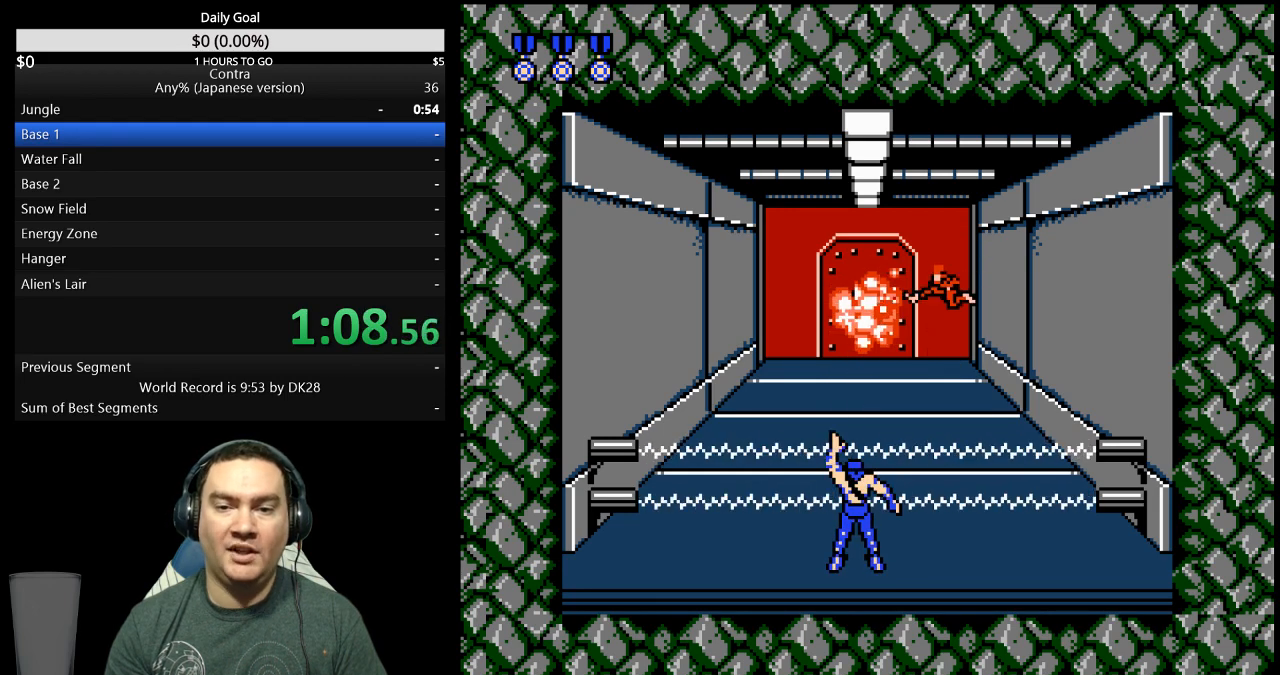
{"buttons": ["DPAD_UP"], "events": []}
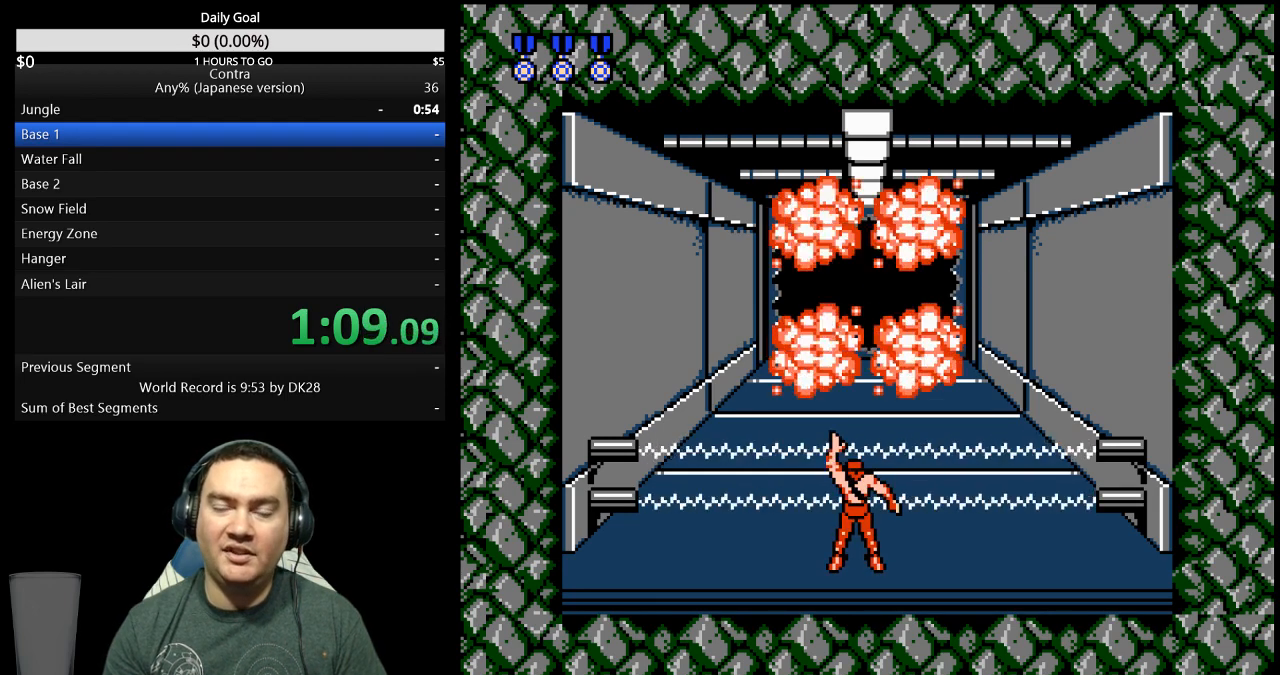
{"buttons": ["DPAD_UP"], "events": []}
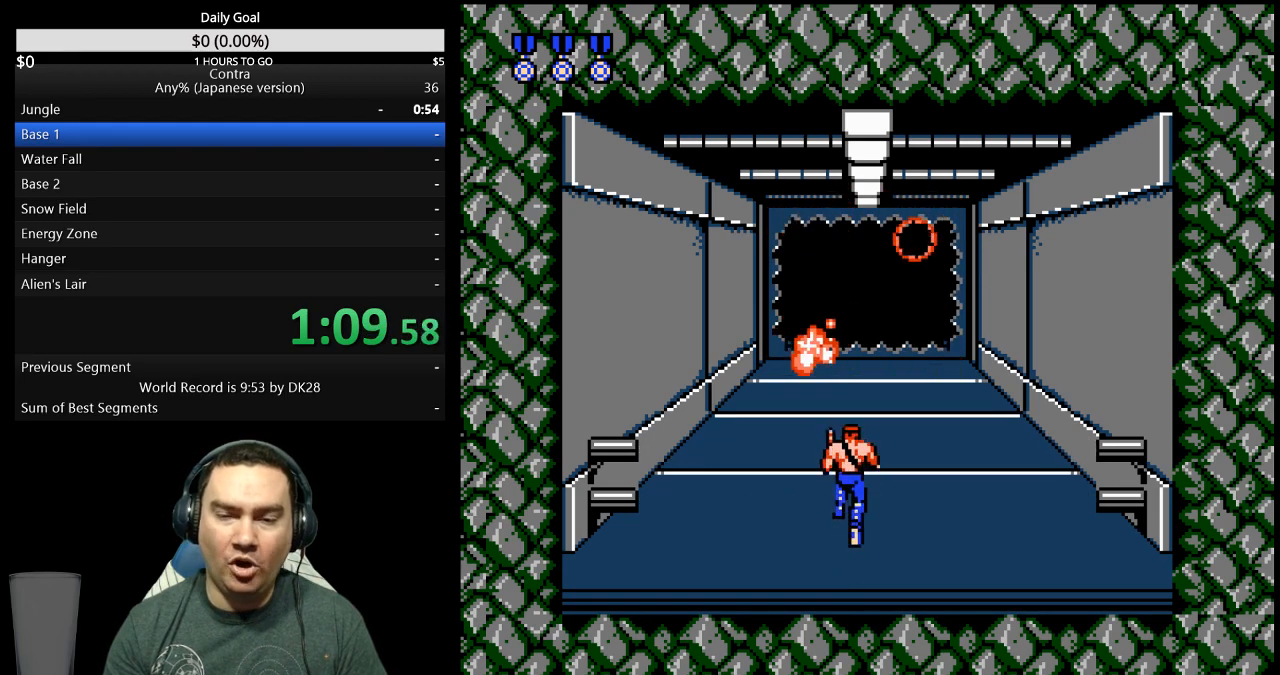
{"buttons": ["DPAD_UP"], "events": []}
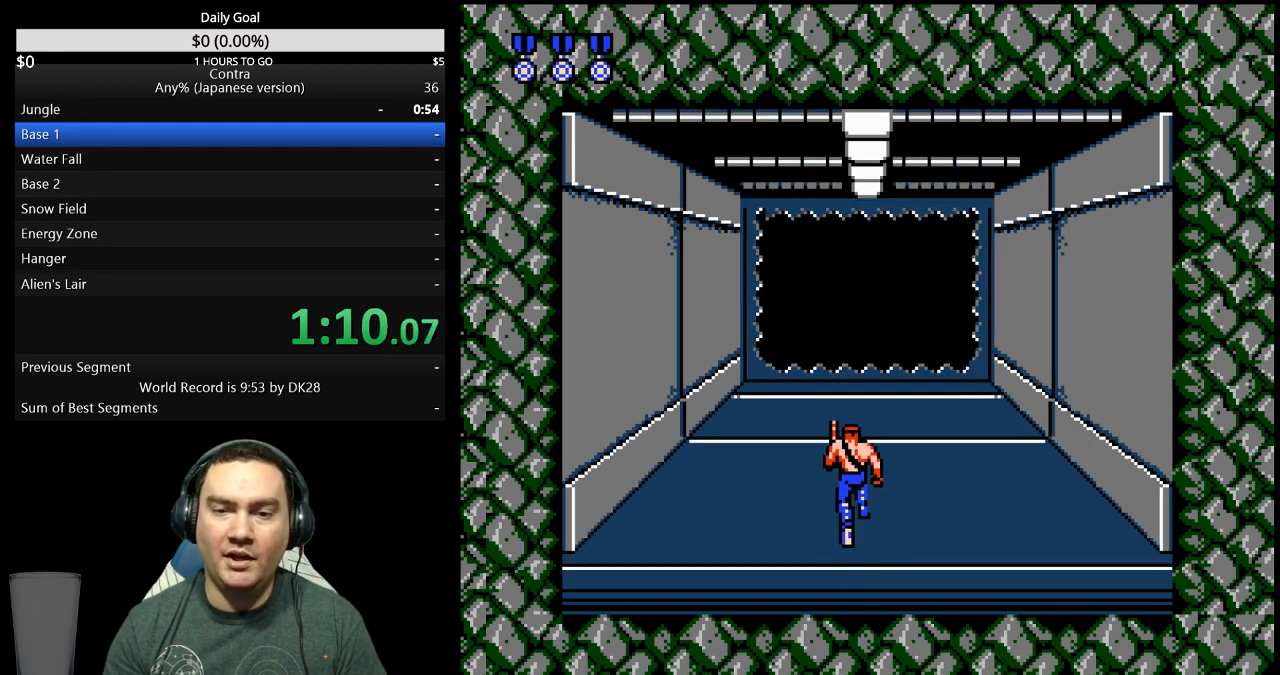
{"buttons": ["DPAD_UP"], "events": []}
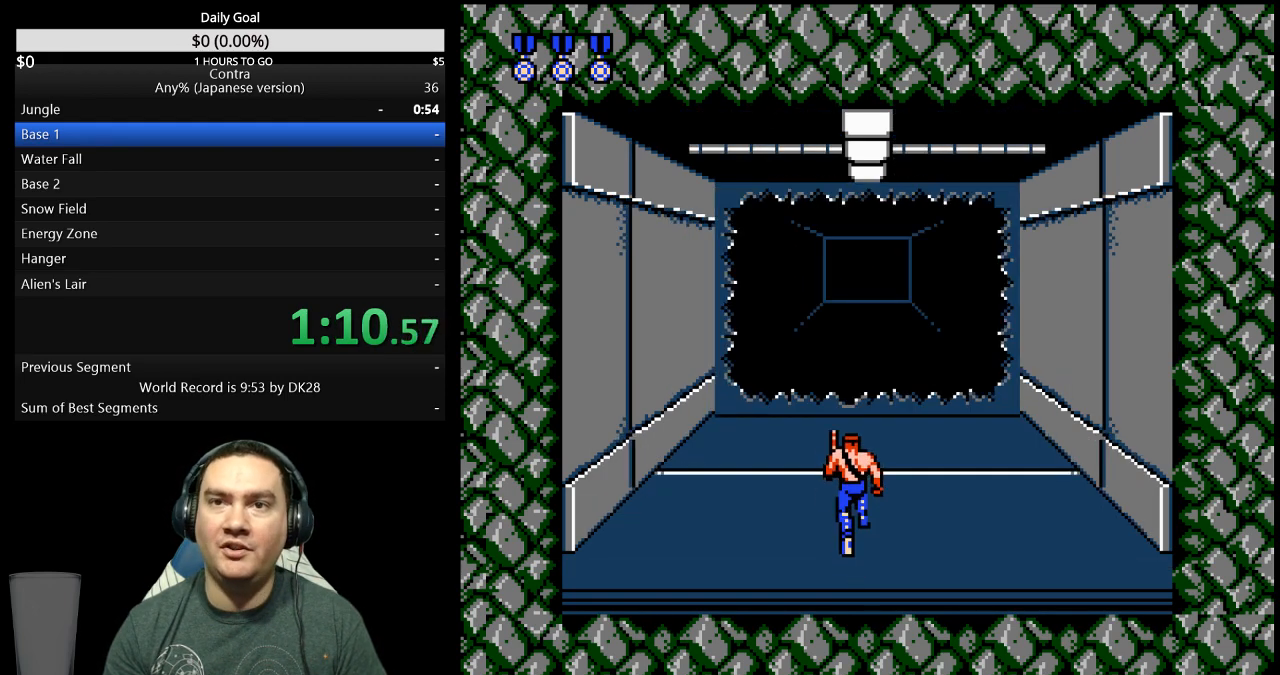
{"buttons": ["DPAD_UP"], "events": []}
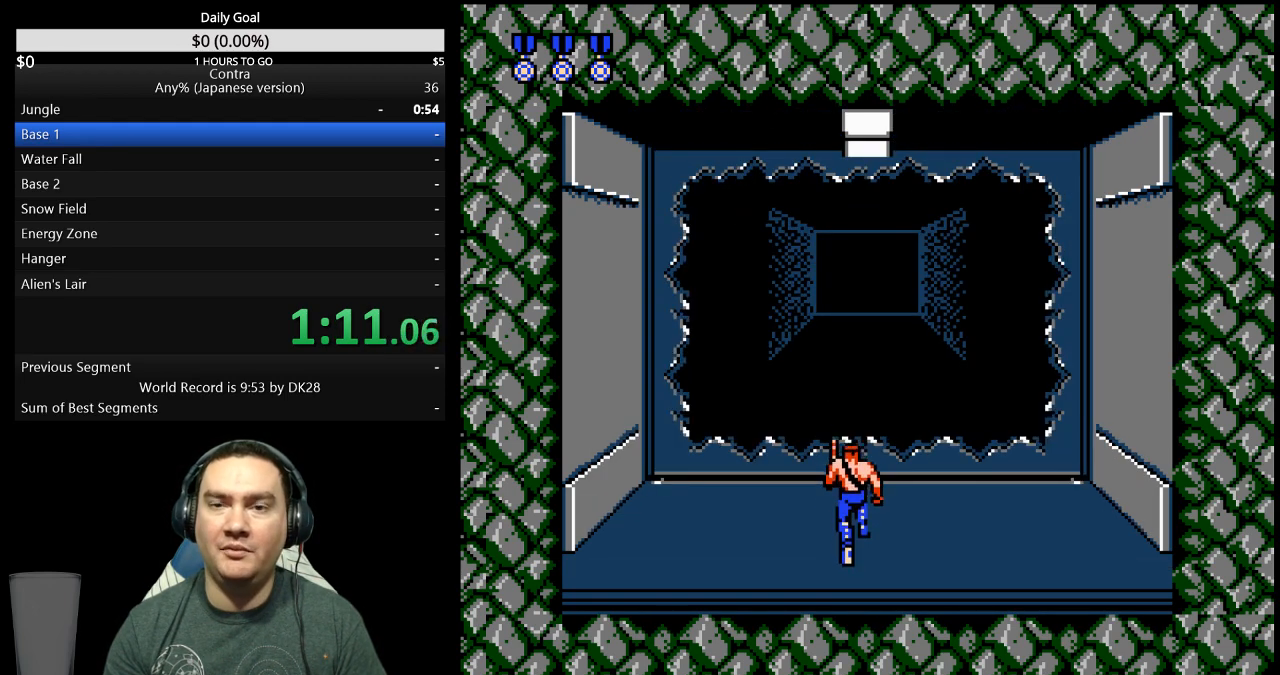
{"buttons": ["DPAD_UP"], "events": []}
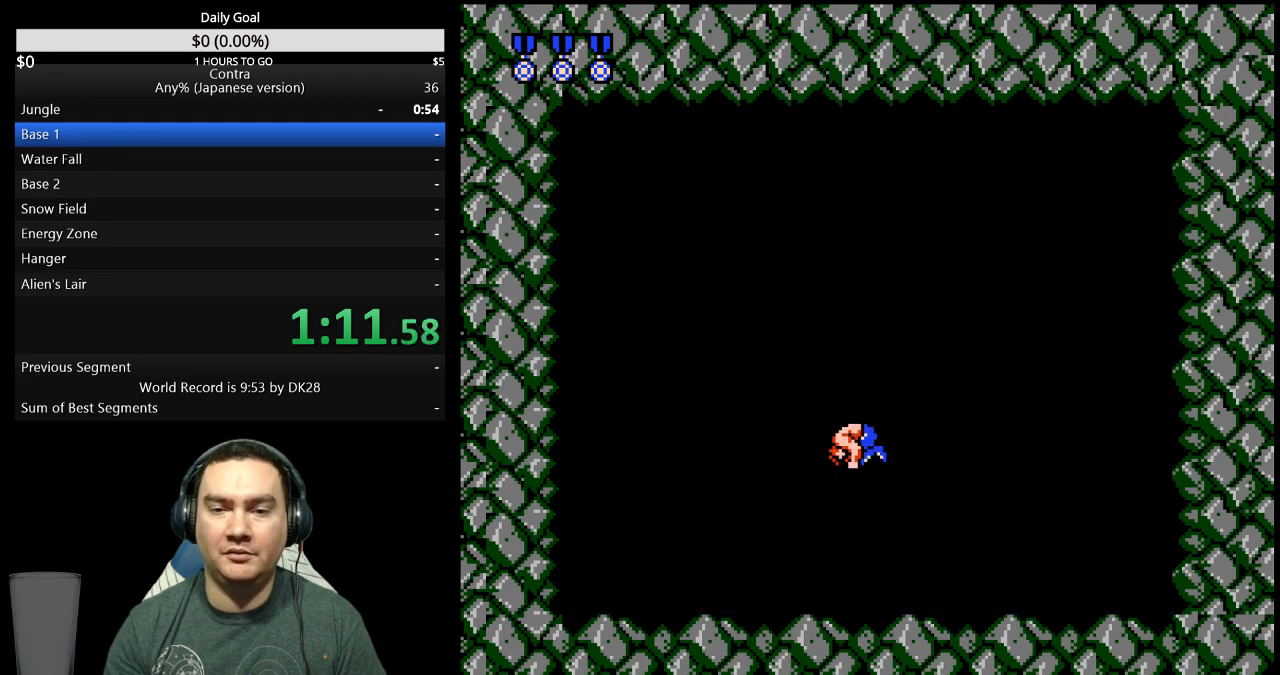
{"buttons": ["DPAD_RIGHT"], "events": [[67, "DPAD_RIGHT", "down"], [67, "DPAD_UP", "up"], [267, "DPAD_RIGHT", "up"], [367, "DPAD_RIGHT", "down"]]}
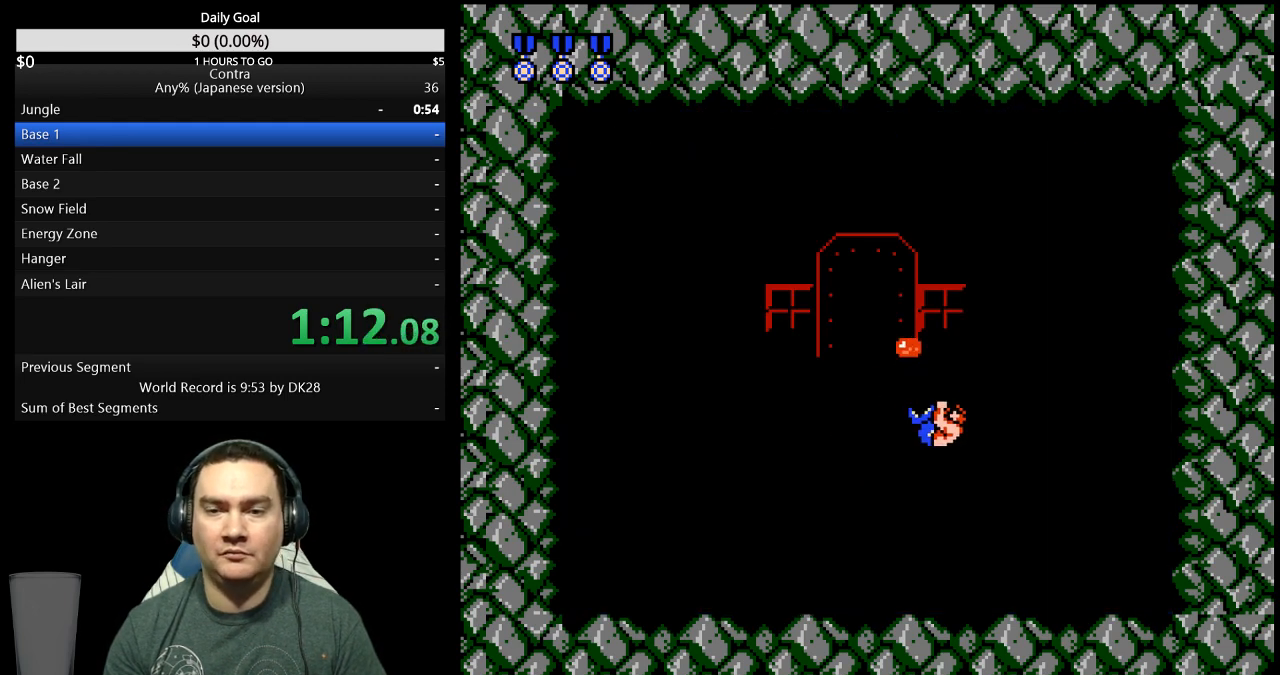
{"buttons": ["DPAD_RIGHT"], "events": []}
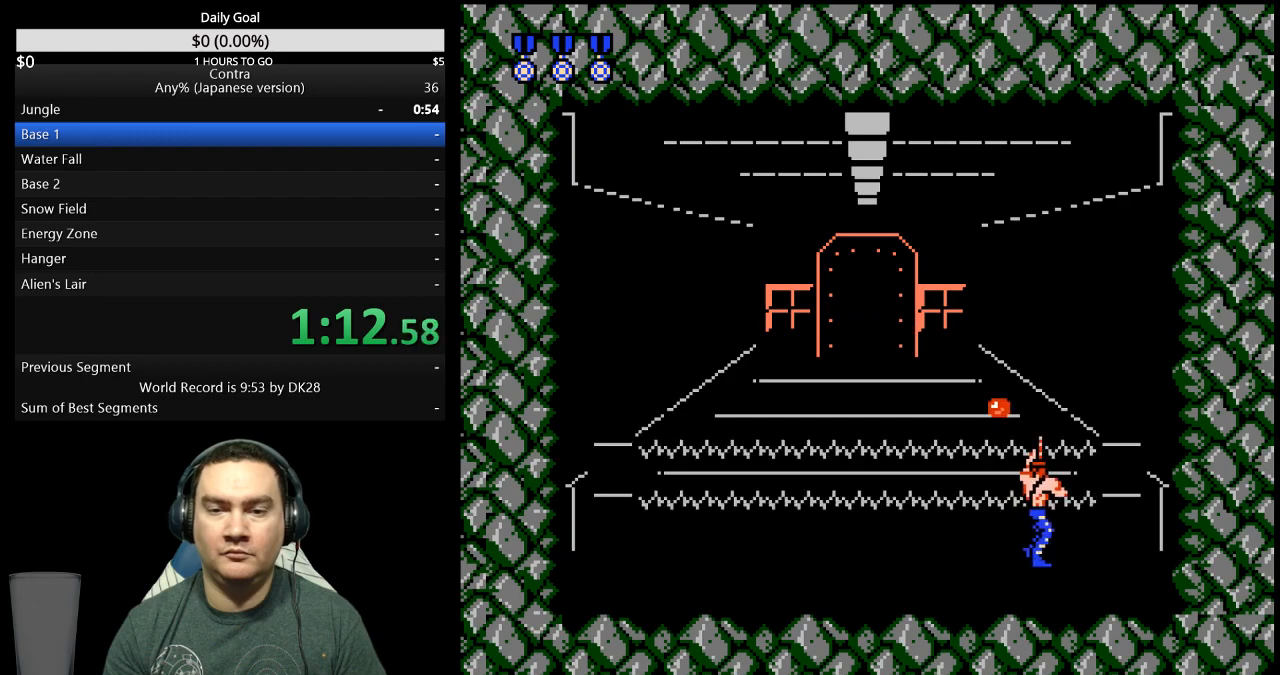
{"buttons": [], "events": [[500, "DPAD_RIGHT", "up"]]}
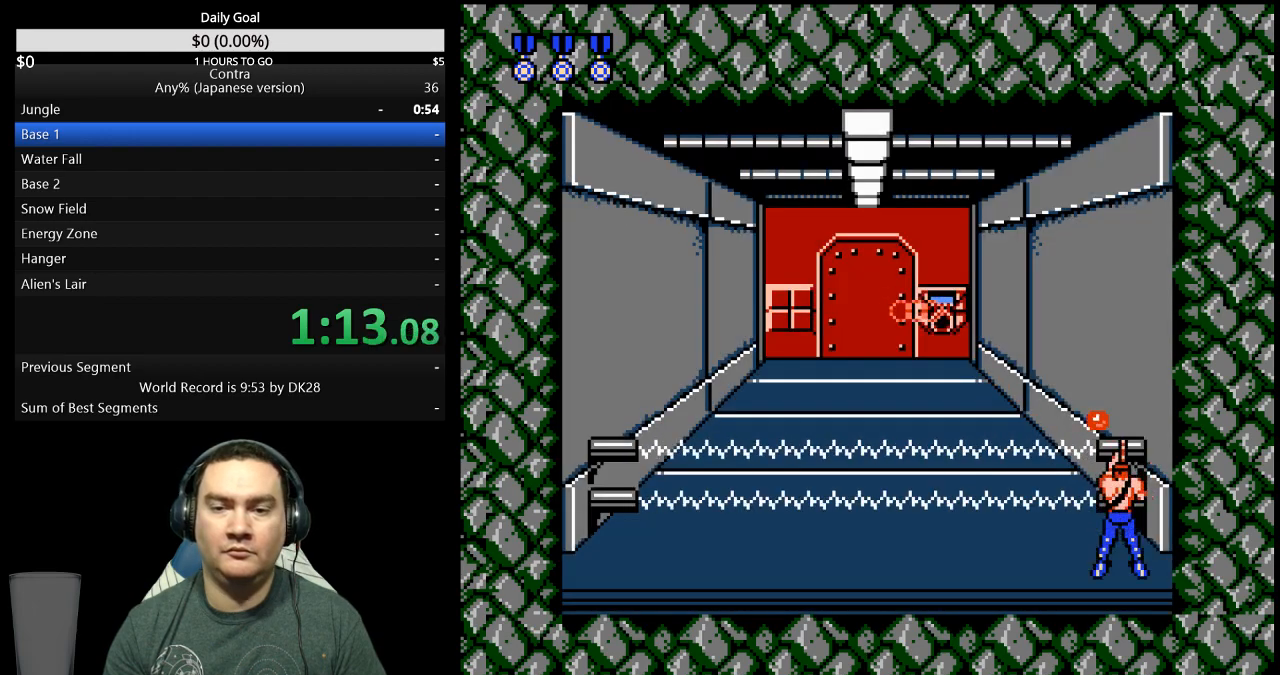
{"buttons": ["DPAD_LEFT"], "events": [[33, "DPAD_LEFT", "down"], [267, "DPAD_LEFT", "up"], [333, "DPAD_LEFT", "down"]]}
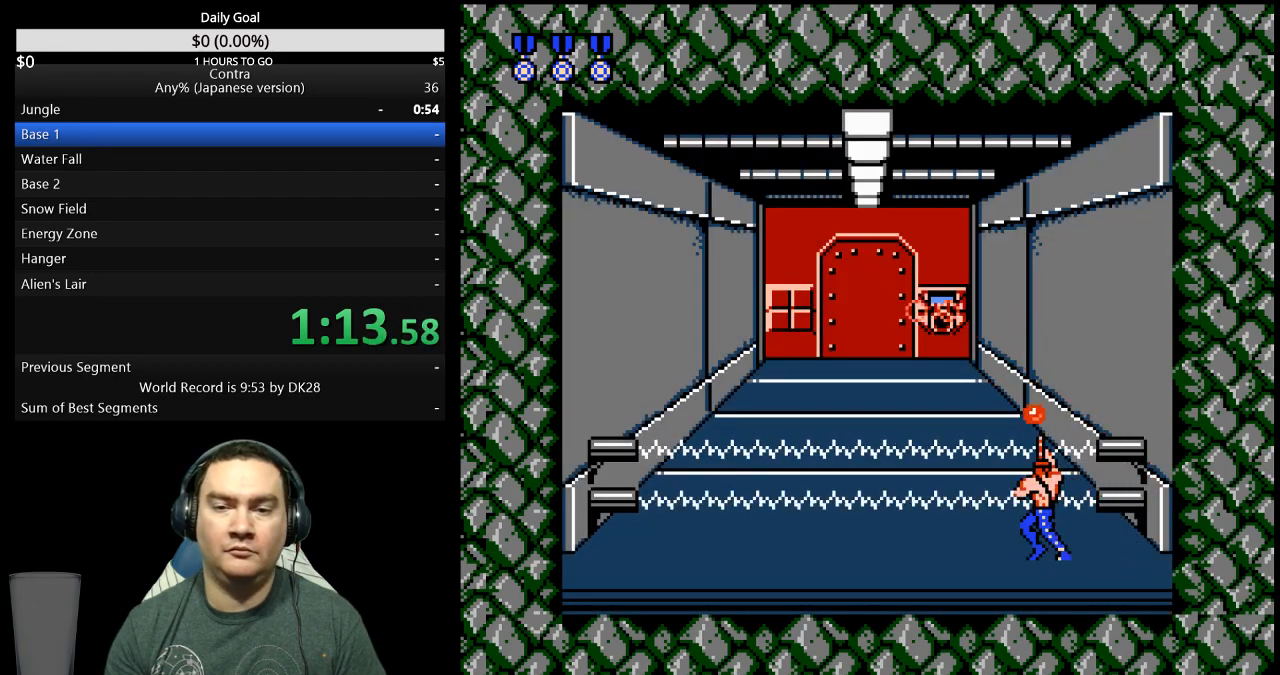
{"buttons": ["DPAD_LEFT"], "events": []}
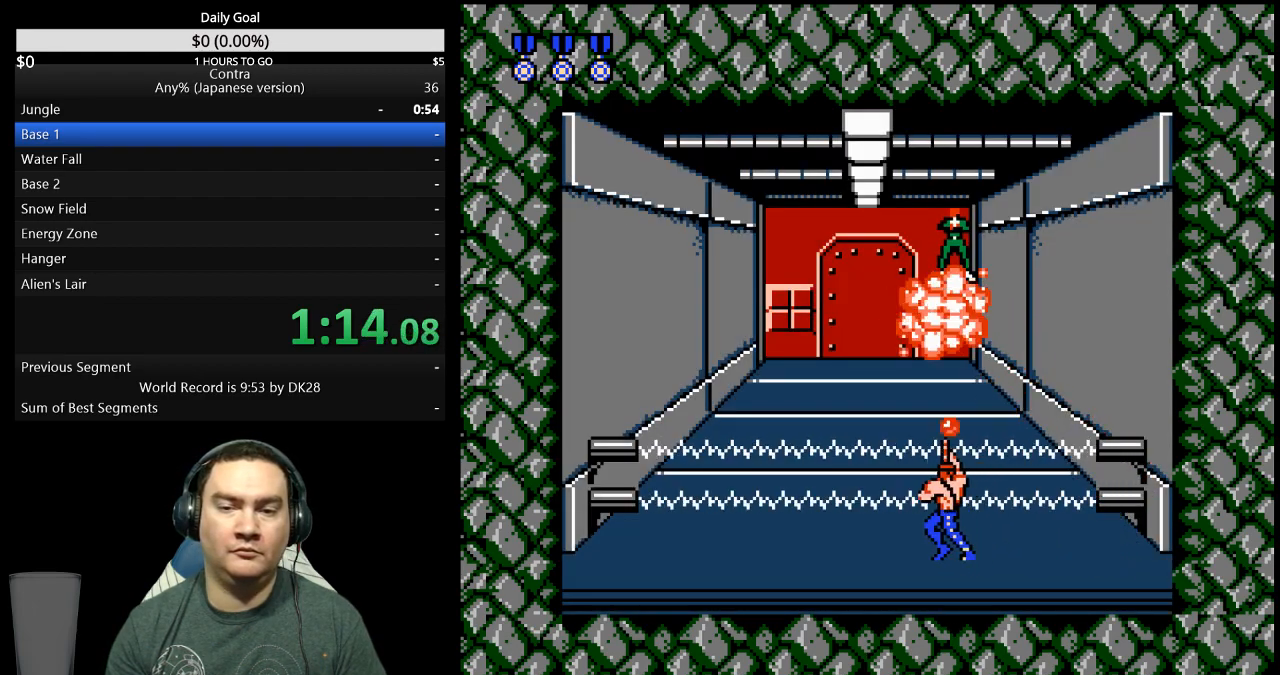
{"buttons": ["DPAD_LEFT"], "events": []}
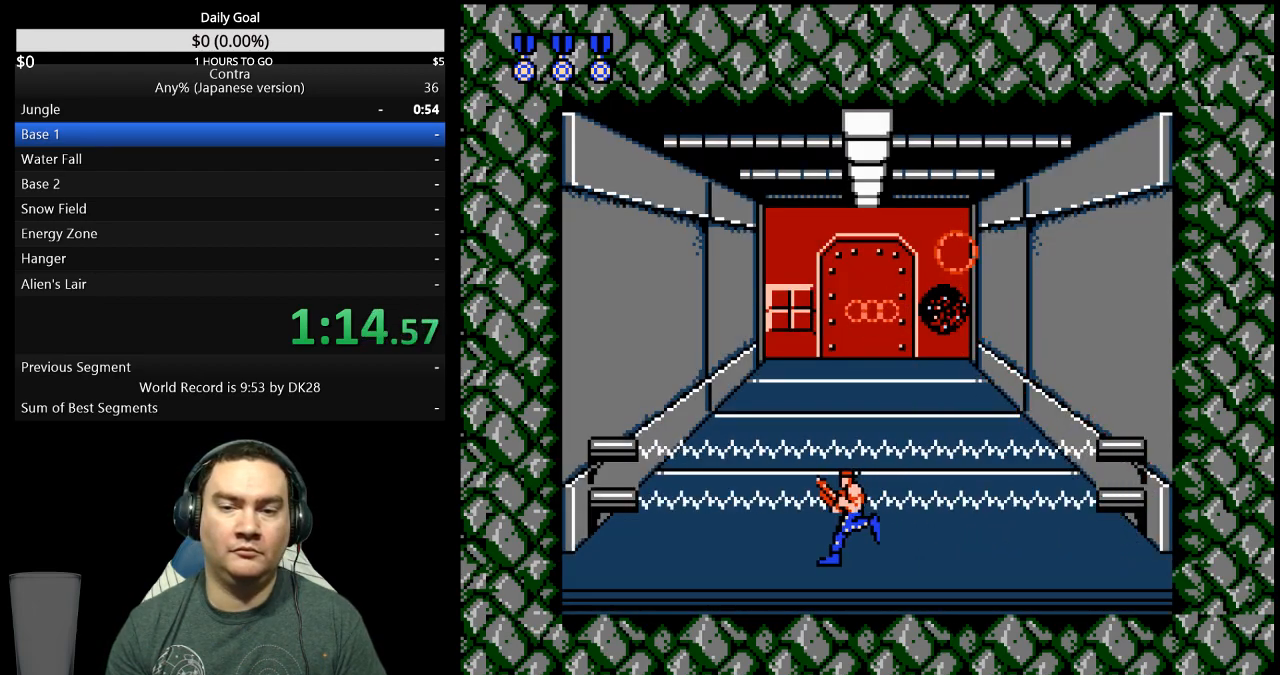
{"buttons": ["DPAD_LEFT"], "events": []}
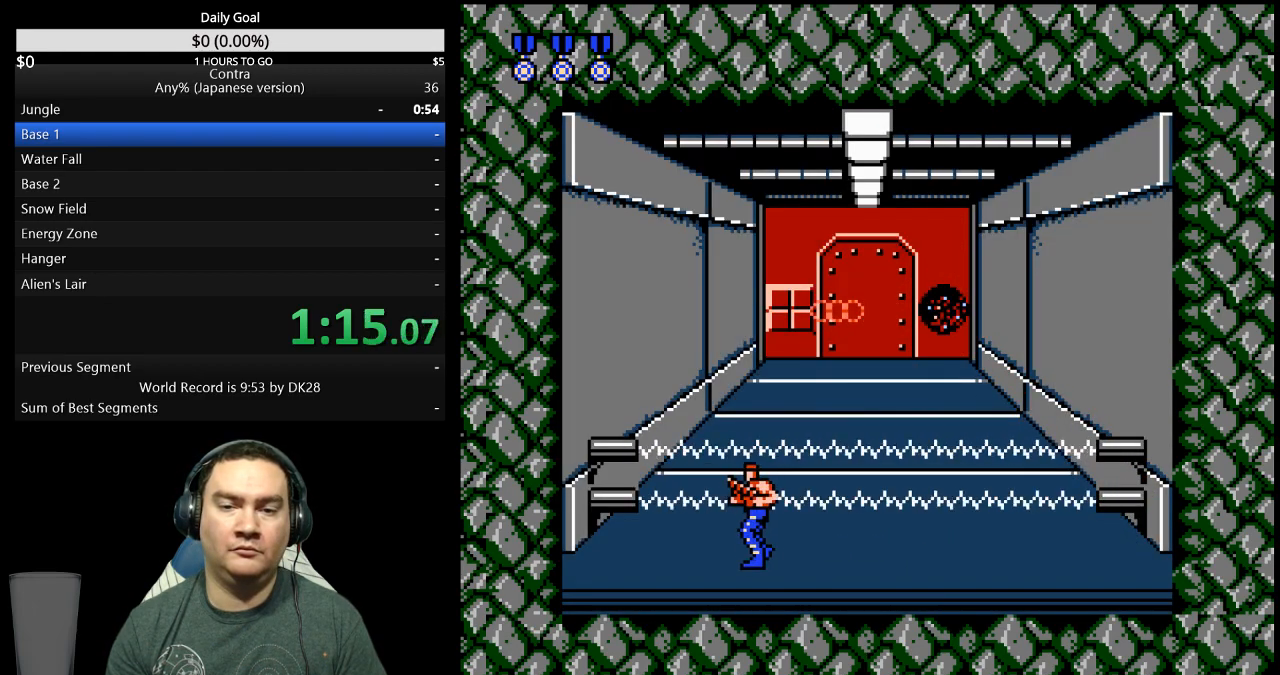
{"buttons": ["DPAD_LEFT"], "events": []}
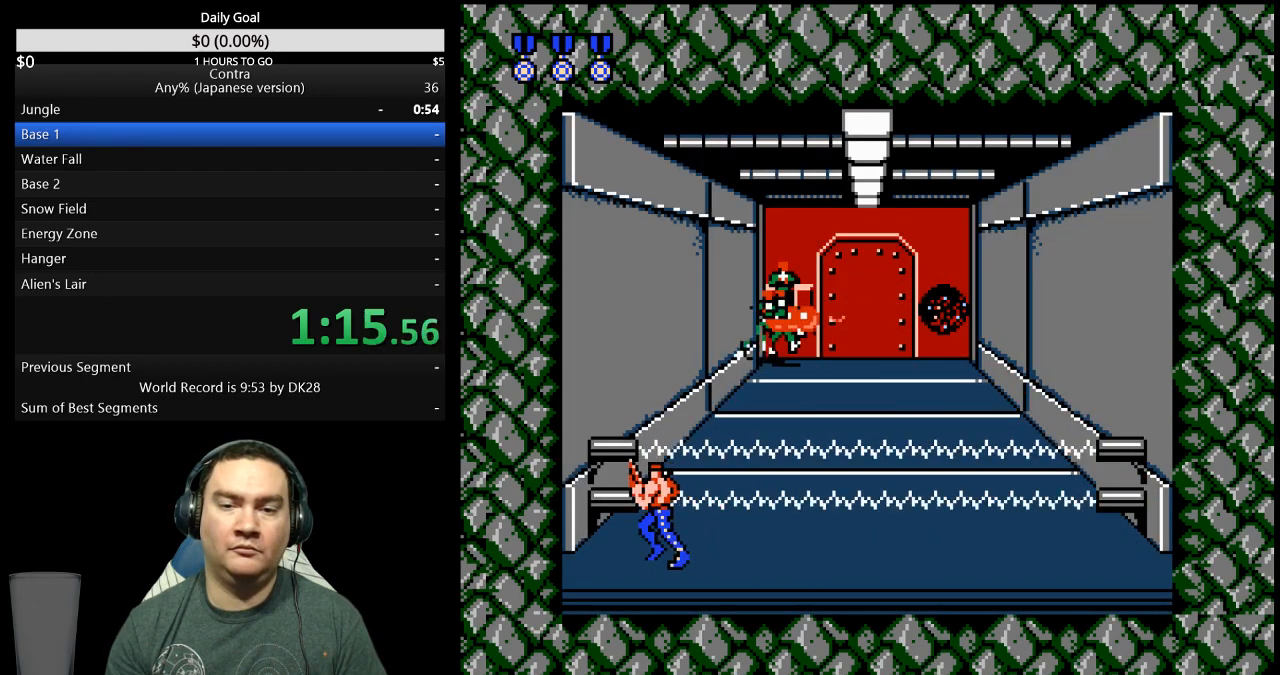
{"buttons": [], "events": [[133, "DPAD_LEFT", "up"]]}
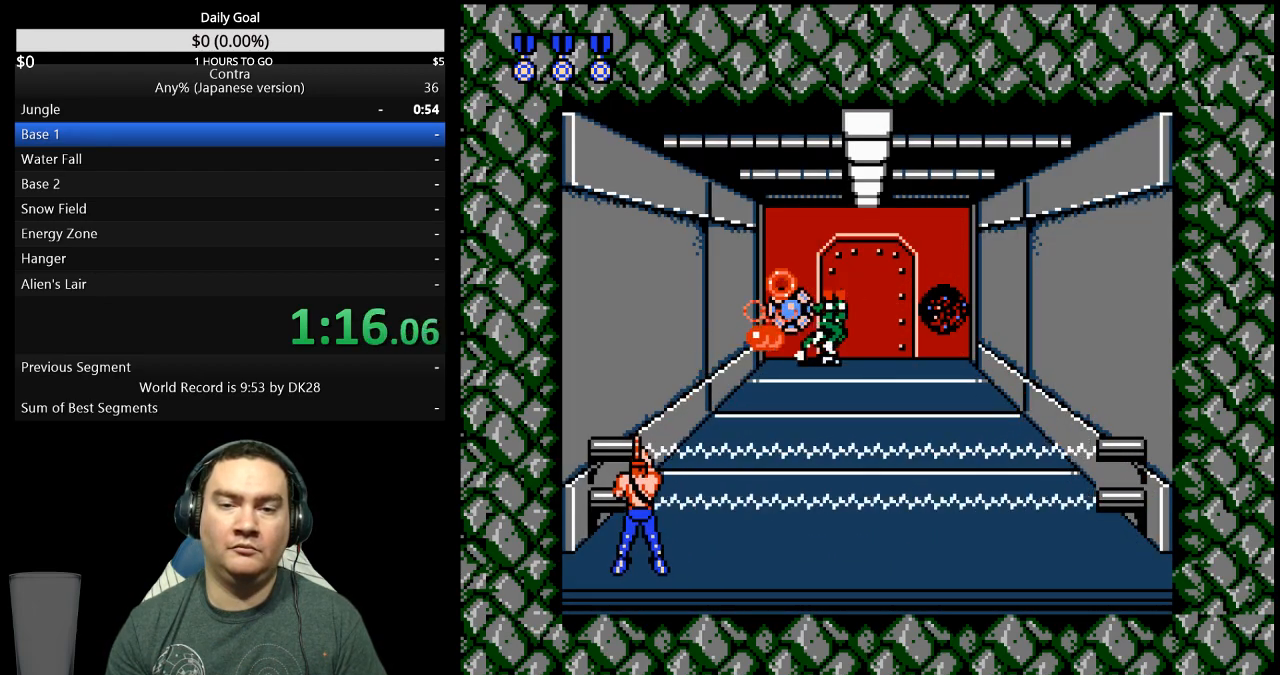
{"buttons": [], "events": []}
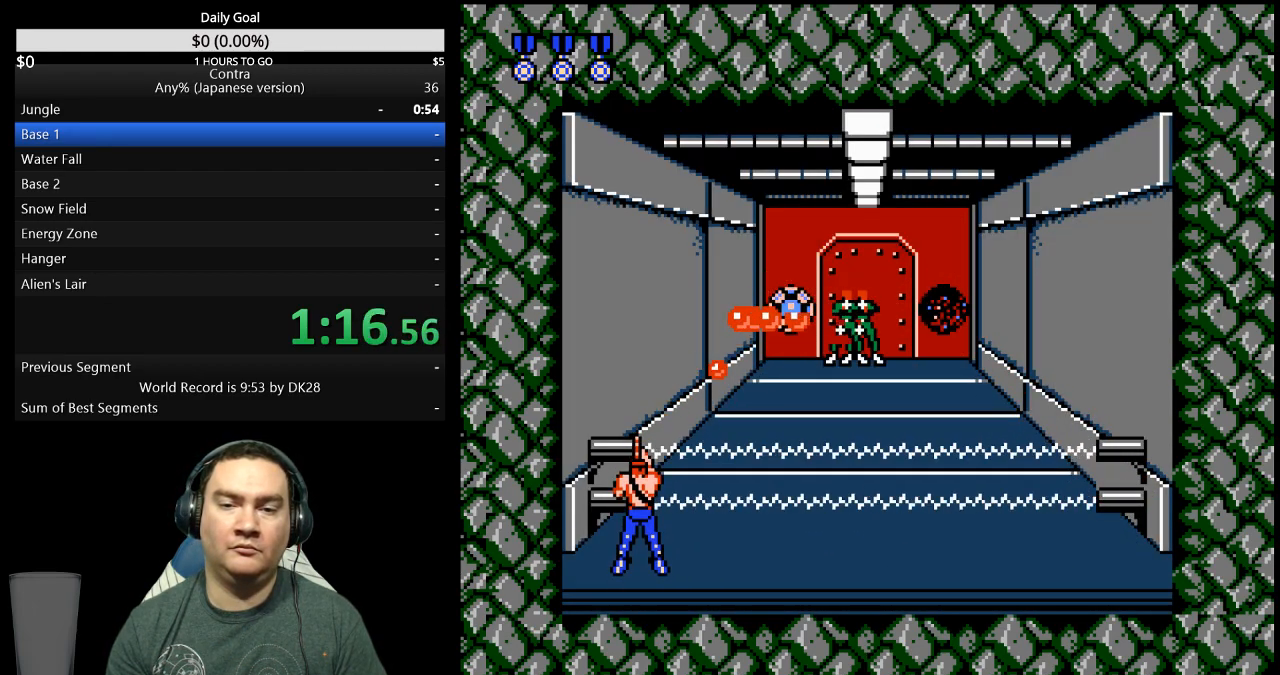
{"buttons": [], "events": []}
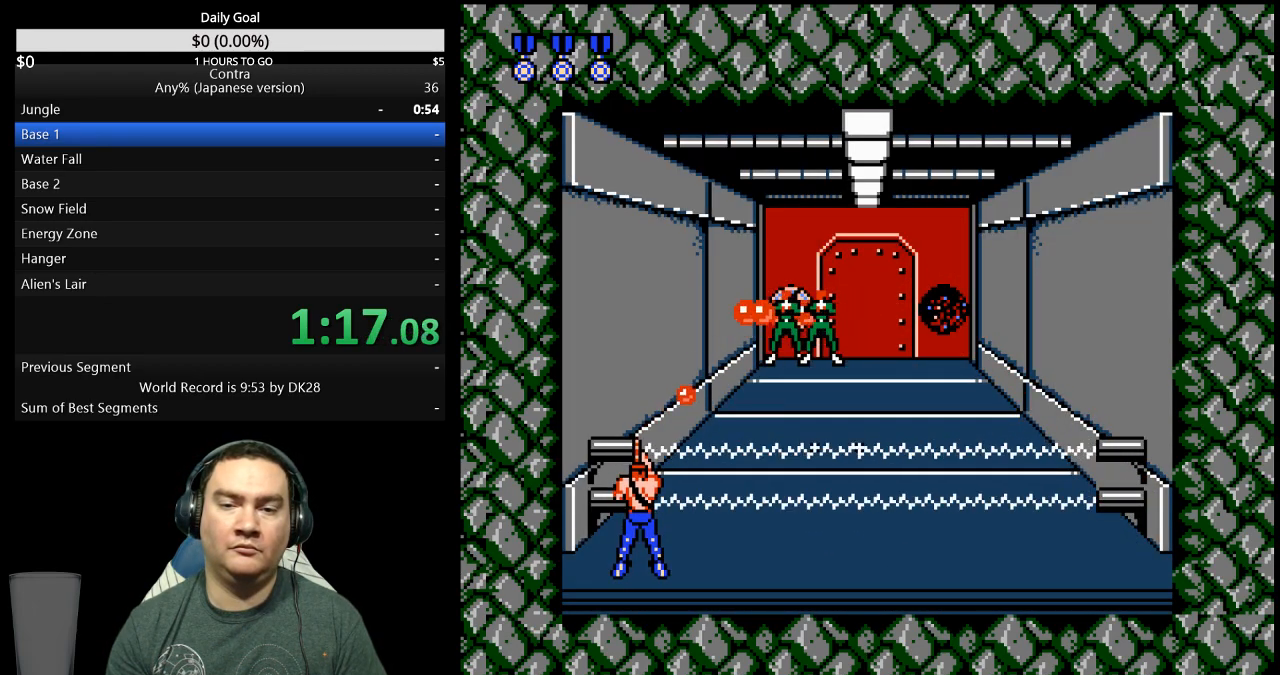
{"buttons": ["DPAD_UP"], "events": [[500, "DPAD_UP", "down"]]}